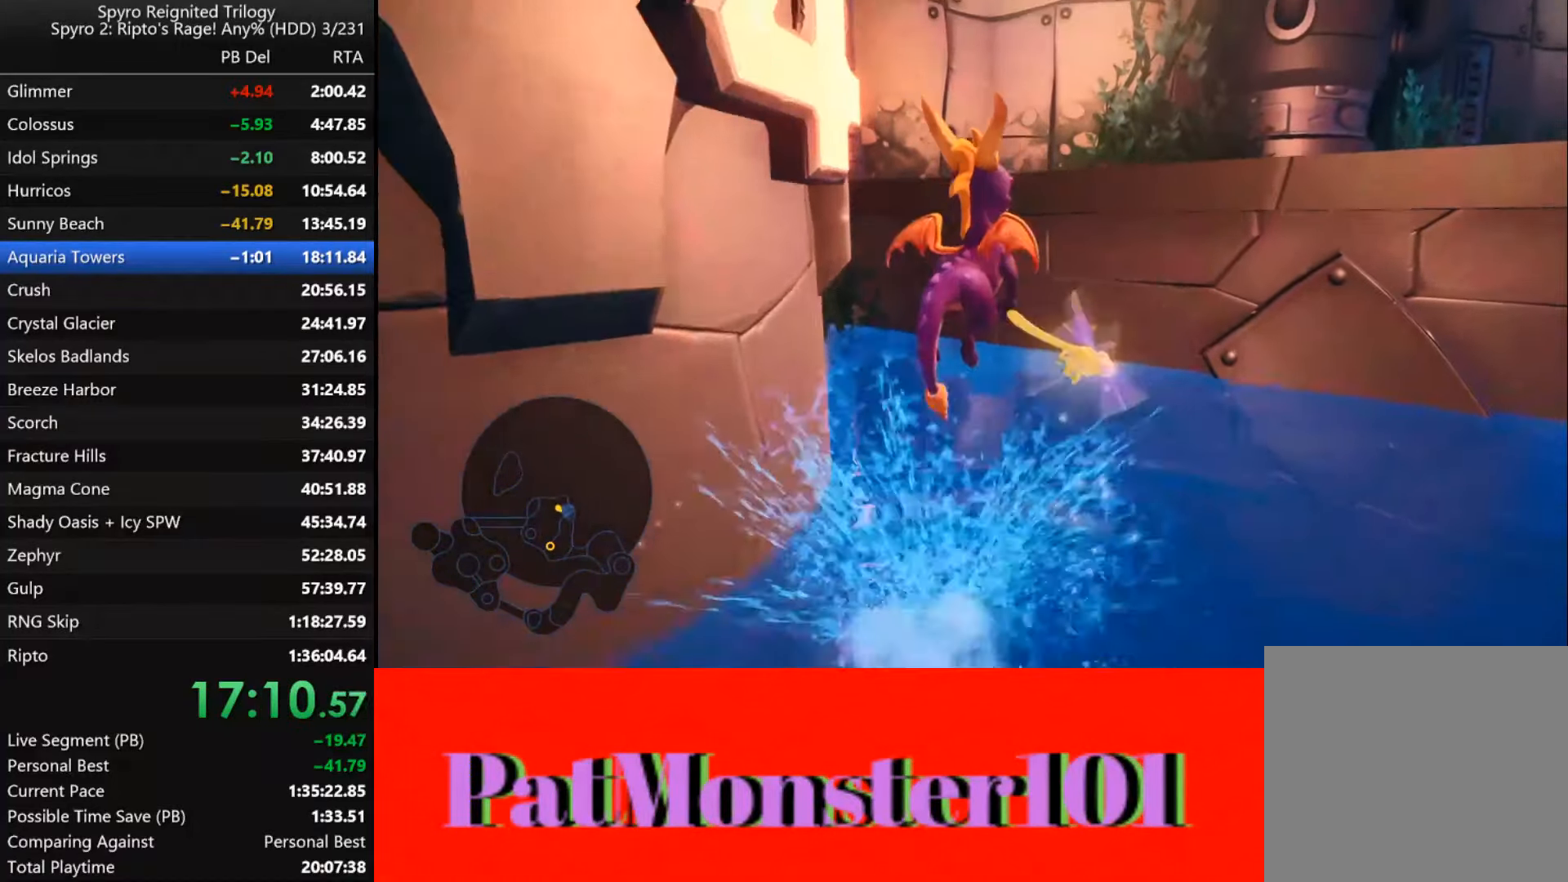
Gameplay with a controller (PlayStation layout); each line is a JSON object with the inputs held at the frame after it (dt_ms = milliseconds from this image to that frame). "events" lists button and stick changes between this image and that frame as [ms after this image, input, new state], when the widget could be followed in between.
{"dt_ms": 500, "buttons": [], "left_stick": "center", "right_stick": "center", "events": [[83, "left_stick", "right"], [316, "L2", "down"], [383, "left_stick", "center"], [433, "L2", "up"]]}
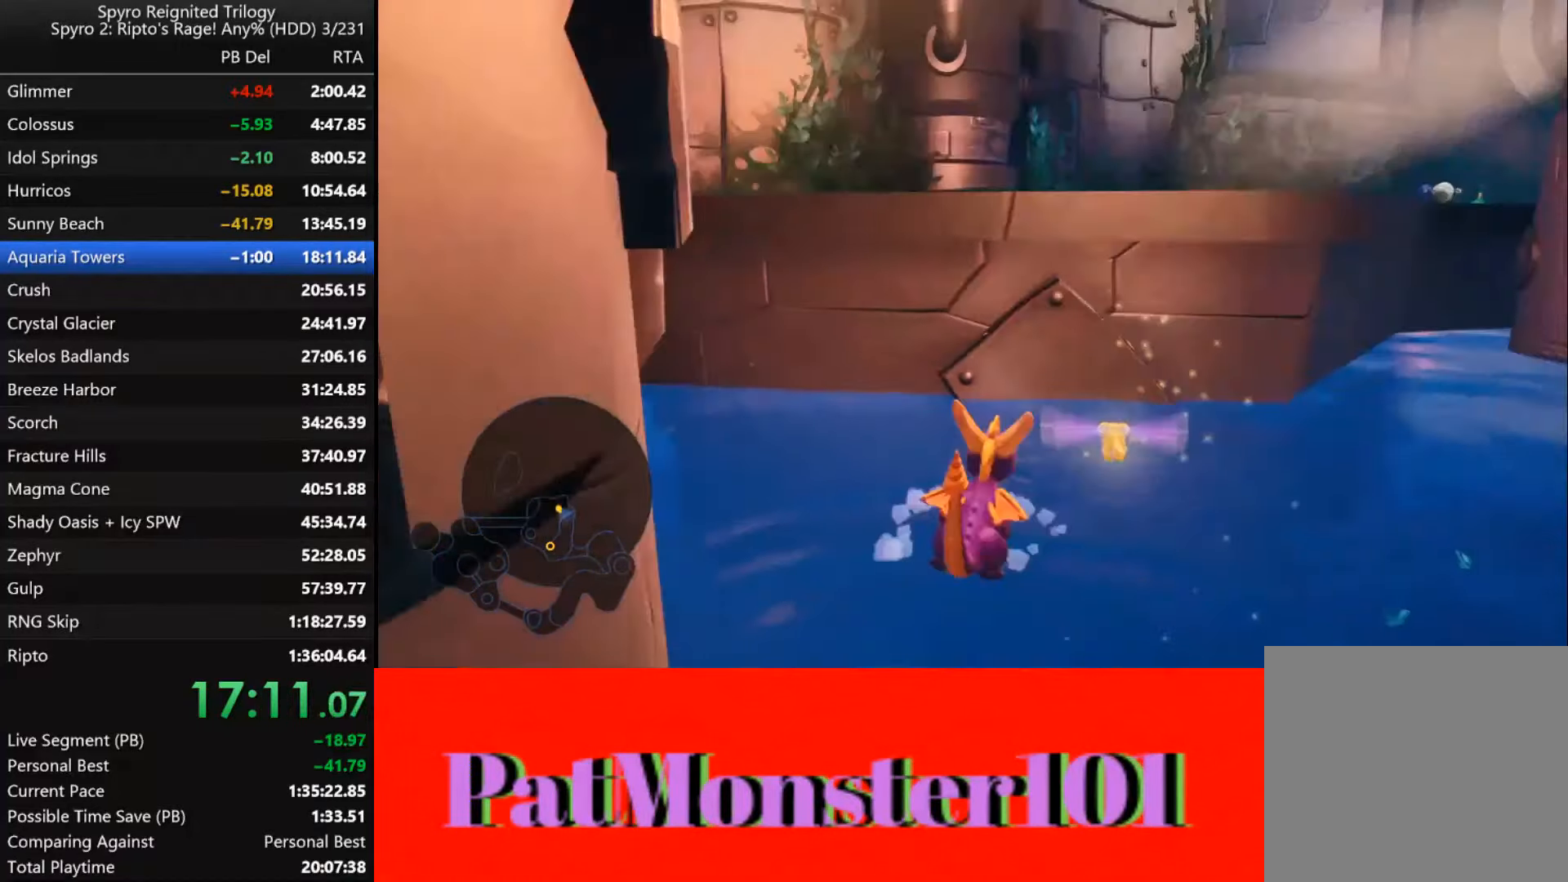
{"dt_ms": 500, "buttons": [], "left_stick": "center", "right_stick": "center", "events": []}
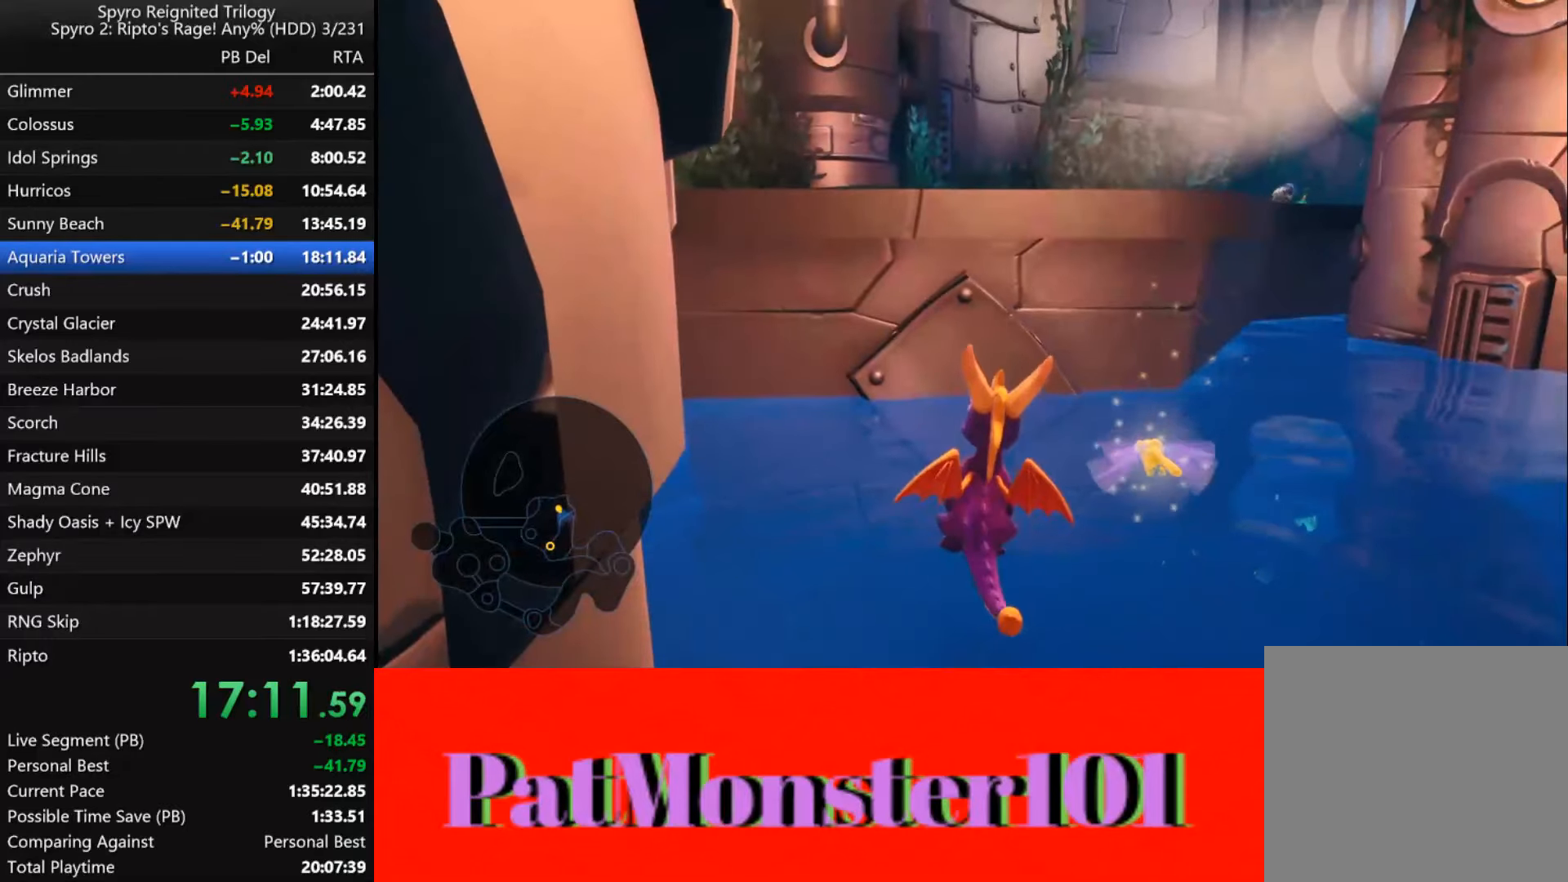
{"dt_ms": 500, "buttons": [], "left_stick": "up", "right_stick": "center", "events": [[83, "CROSS", "down"], [267, "left_stick", "up"], [500, "CROSS", "up"]]}
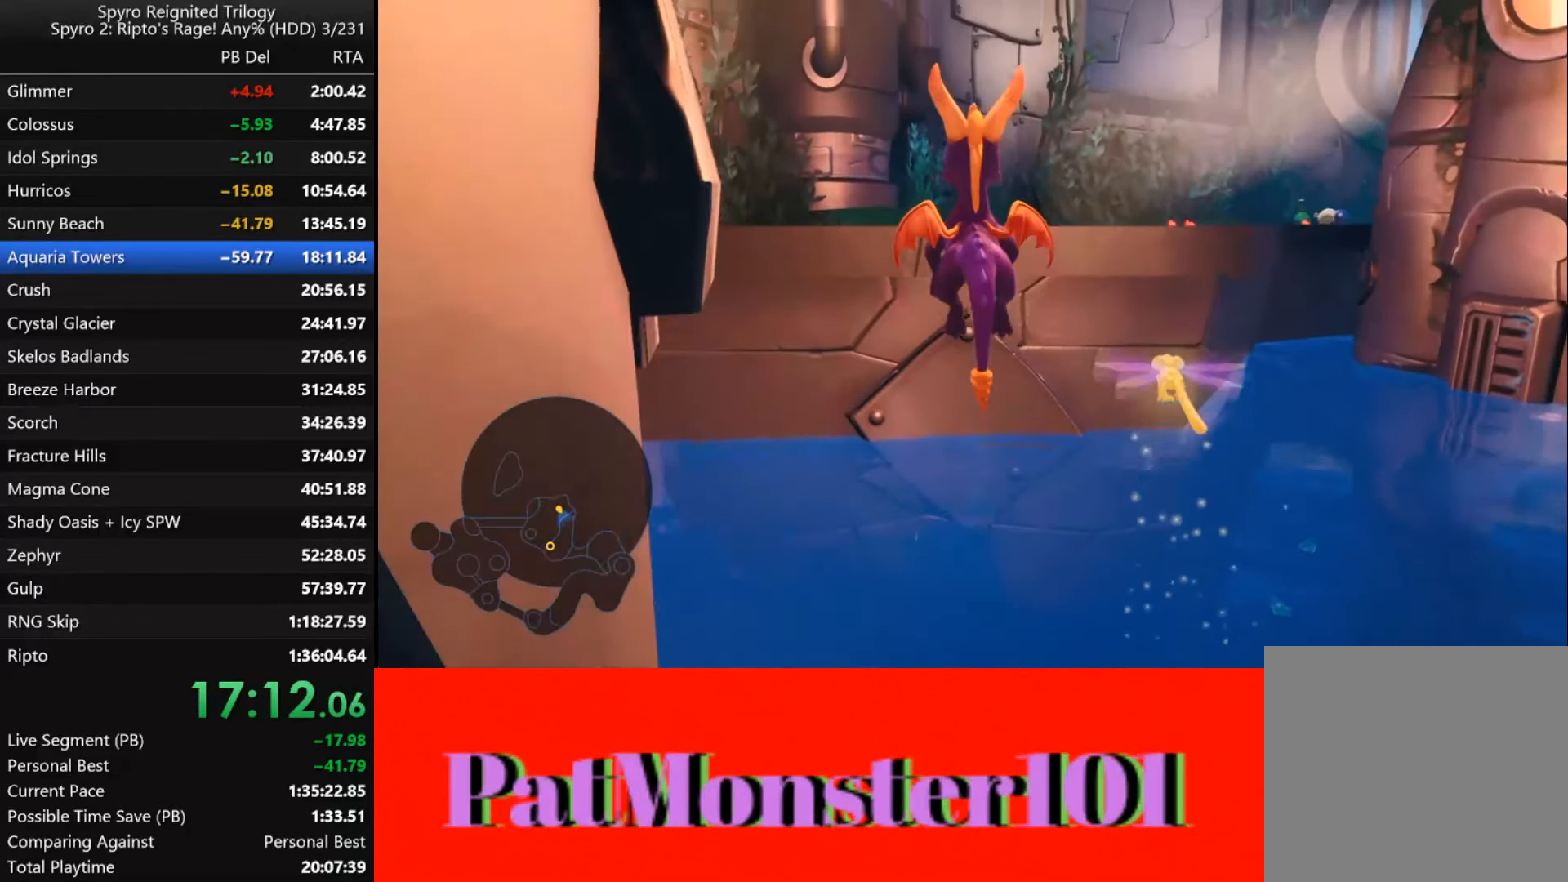
{"dt_ms": 500, "buttons": [], "left_stick": "up", "right_stick": "center", "events": [[83, "CROSS", "down"], [317, "CROSS", "up"]]}
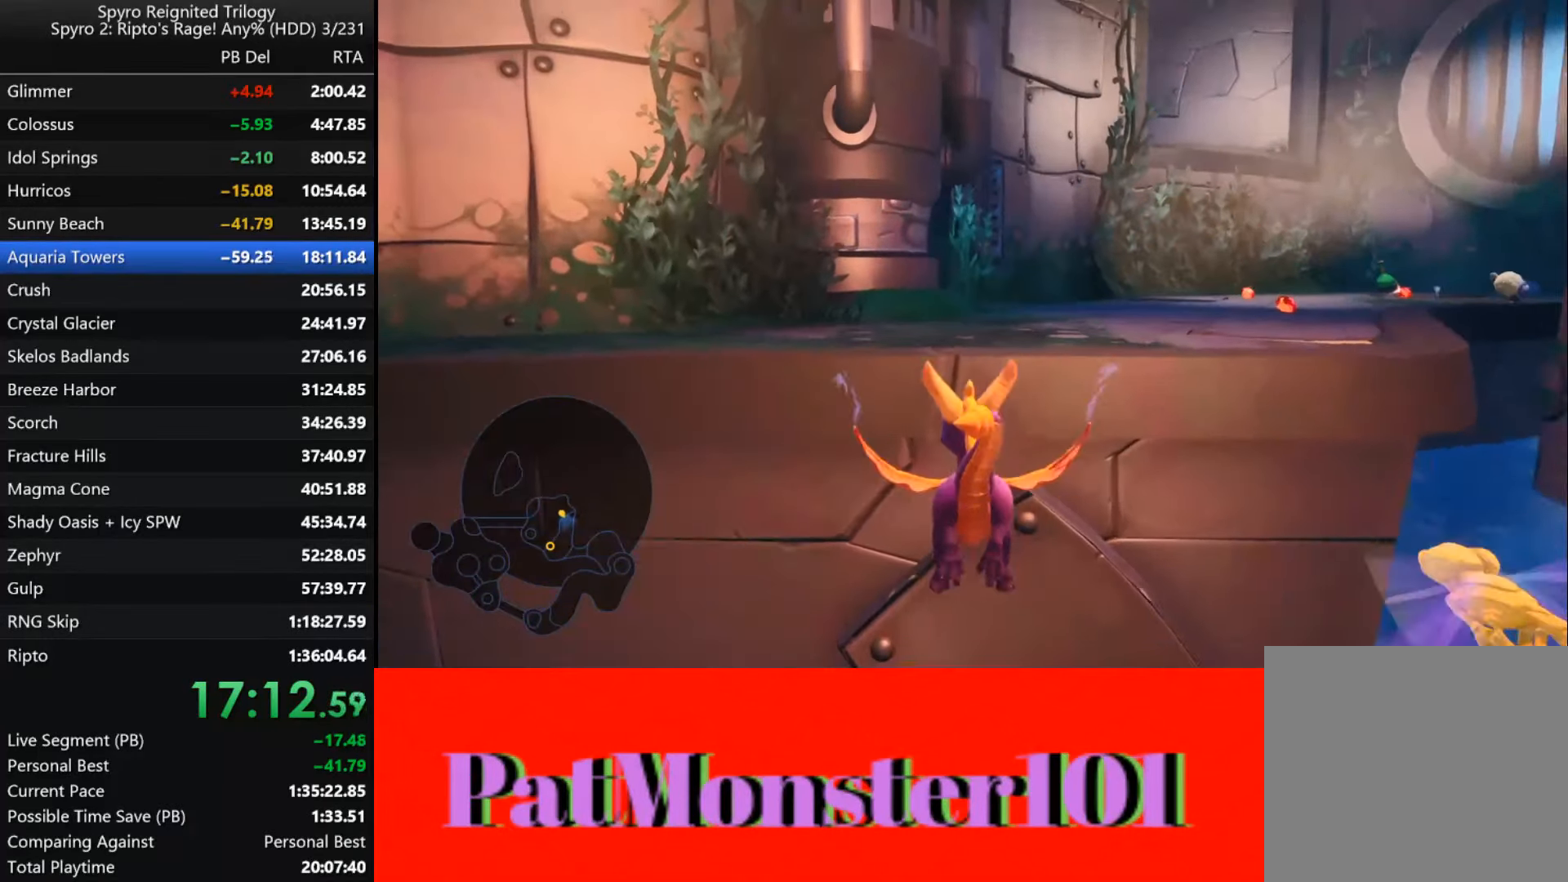
{"dt_ms": 500, "buttons": ["TRIANGLE"], "left_stick": "up", "right_stick": "center", "events": [[33, "TRIANGLE", "down"]]}
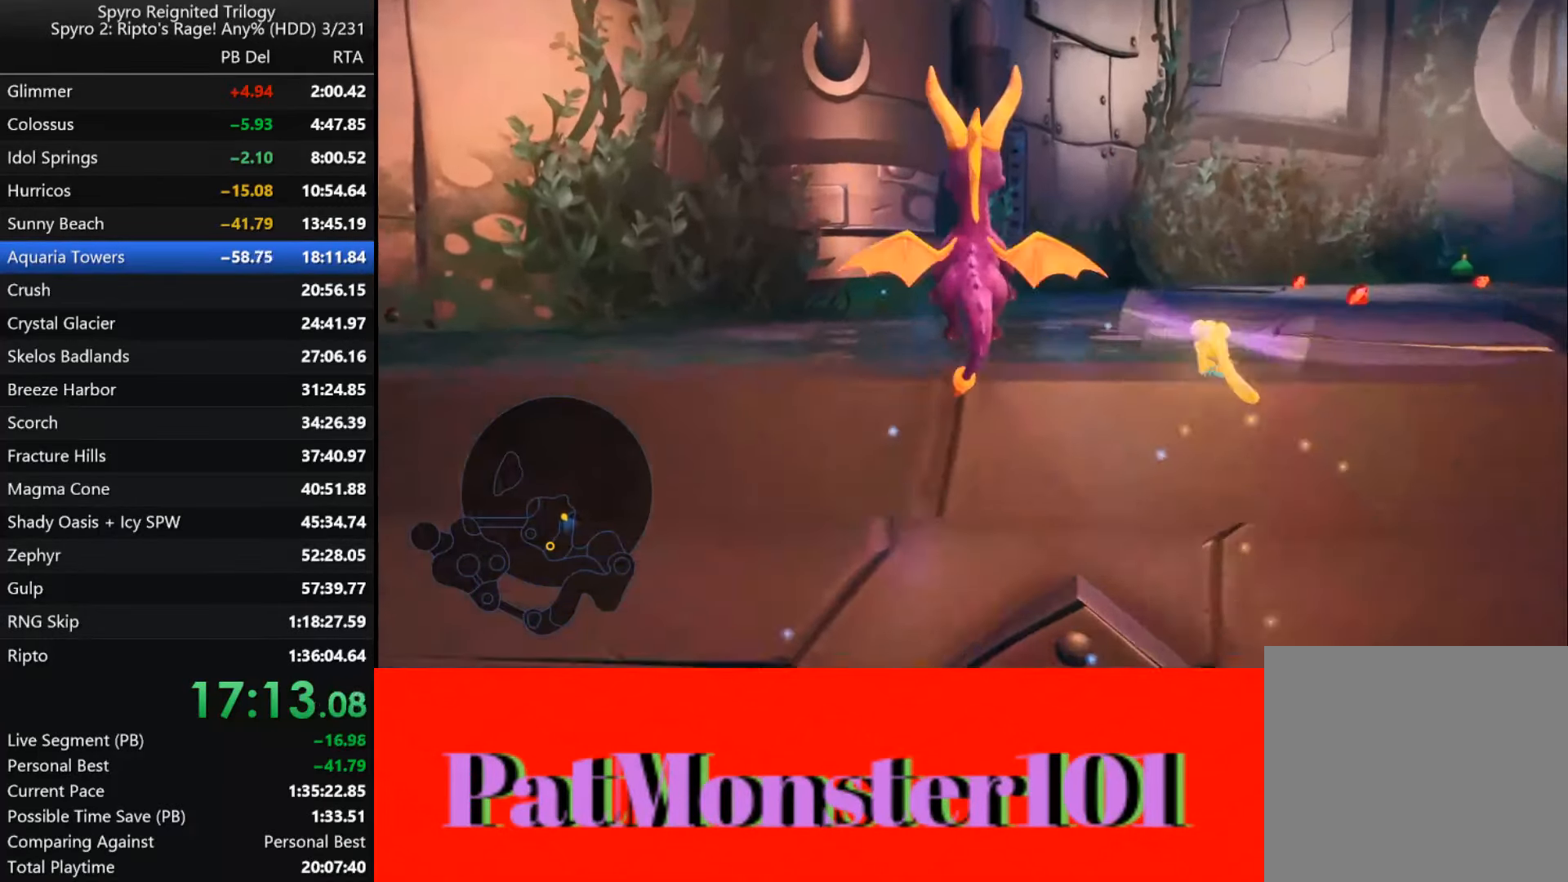
{"dt_ms": 1000, "buttons": ["SQUARE"], "left_stick": "right", "right_stick": "center", "events": [[217, "TRIANGLE", "up"], [300, "SQUARE", "down"], [333, "left_stick", "right"], [533, "left_stick", "center"], [600, "left_stick", "right"], [733, "left_stick", "center"], [800, "left_stick", "right"]]}
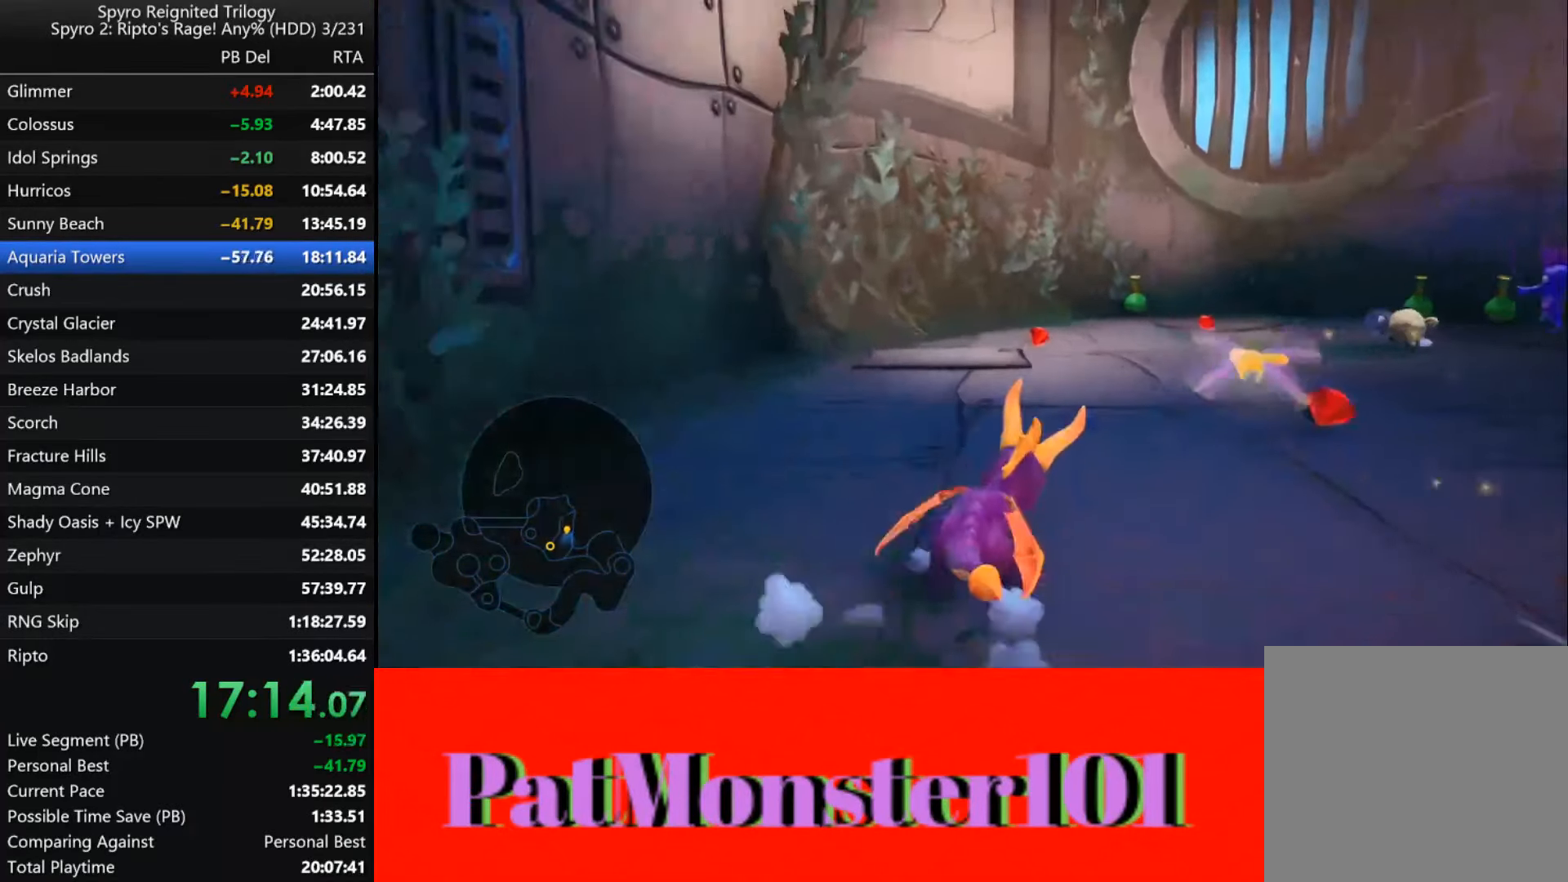
{"dt_ms": 1000, "buttons": ["SQUARE"], "left_stick": "left", "right_stick": "center", "events": [[283, "left_stick", "left"], [350, "left_stick", "right"], [483, "left_stick", "center"], [850, "left_stick", "left"]]}